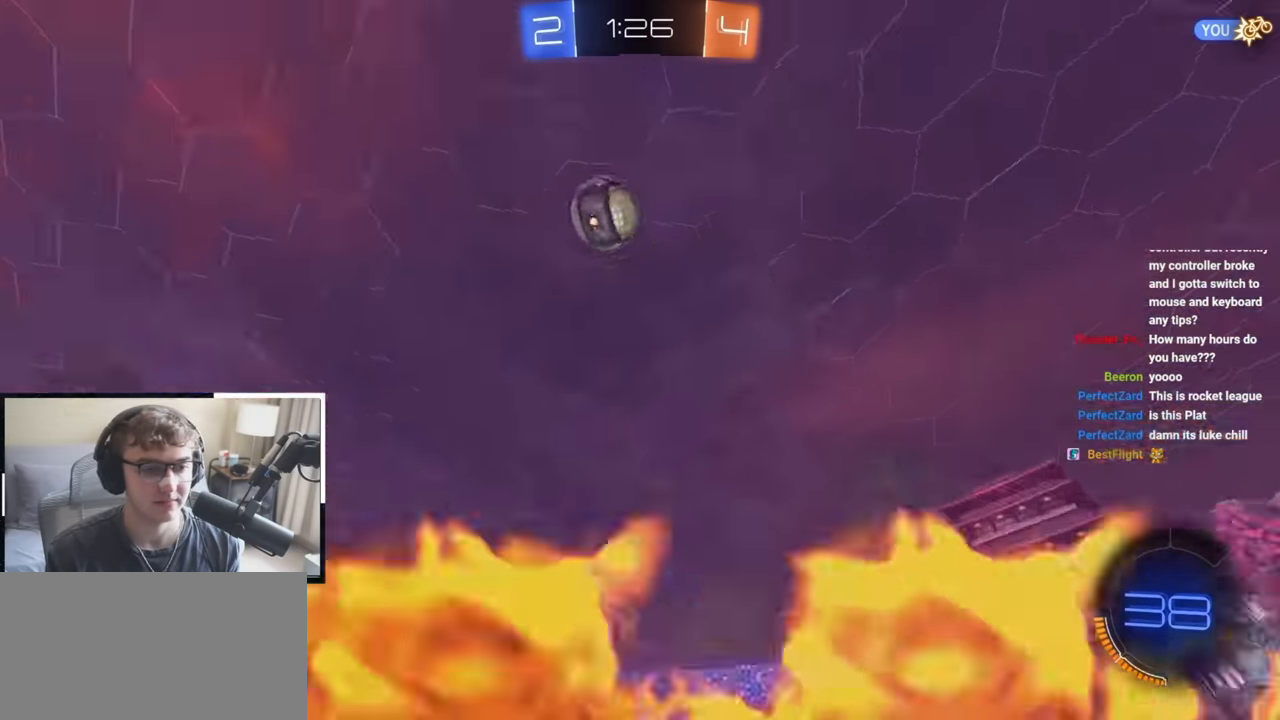
Gameplay with a controller (PlayStation layout); each line is a JSON object with the inputs held at the frame after it (dt_ms = milliseconds from this image to that frame). "events" lists button and stick changes between this image and that frame as [ms after this image, input, new state], when the widget could be followed in between.
{"dt_ms": 500, "buttons": [], "left_stick": "down-right", "right_stick": "center", "events": [[250, "right_stick", "down"], [267, "left_stick", "down-right"], [483, "right_stick", "center"]]}
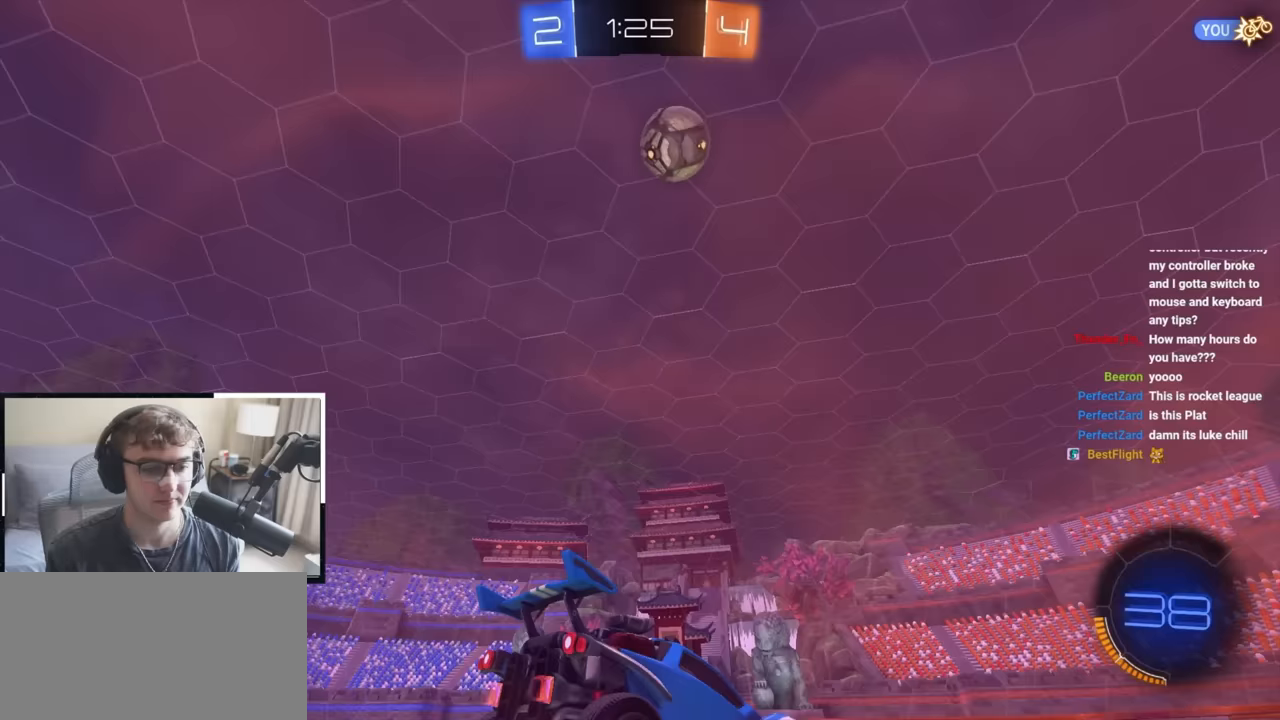
{"dt_ms": 500, "buttons": [], "left_stick": "up", "right_stick": "center", "events": [[250, "left_stick", "up"]]}
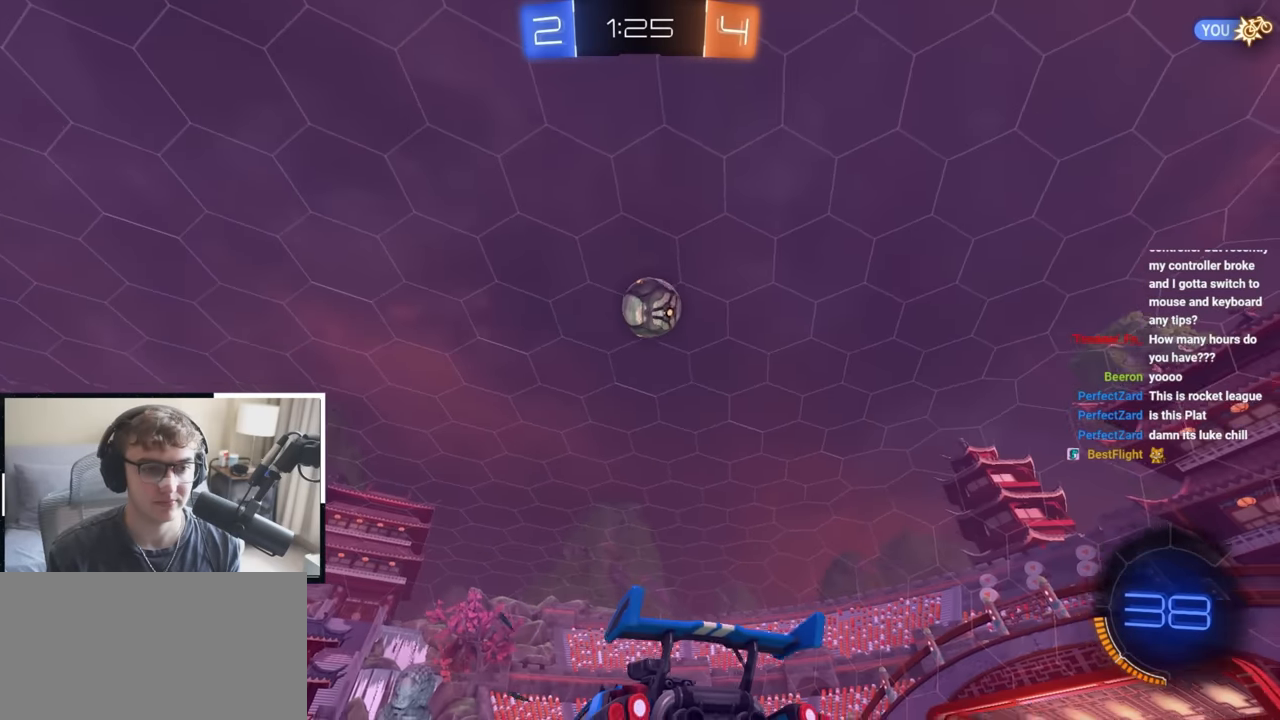
{"dt_ms": 500, "buttons": ["L2"], "left_stick": "up", "right_stick": "center", "events": [[67, "left_stick", "up-left"], [233, "L2", "down"], [400, "left_stick", "up"]]}
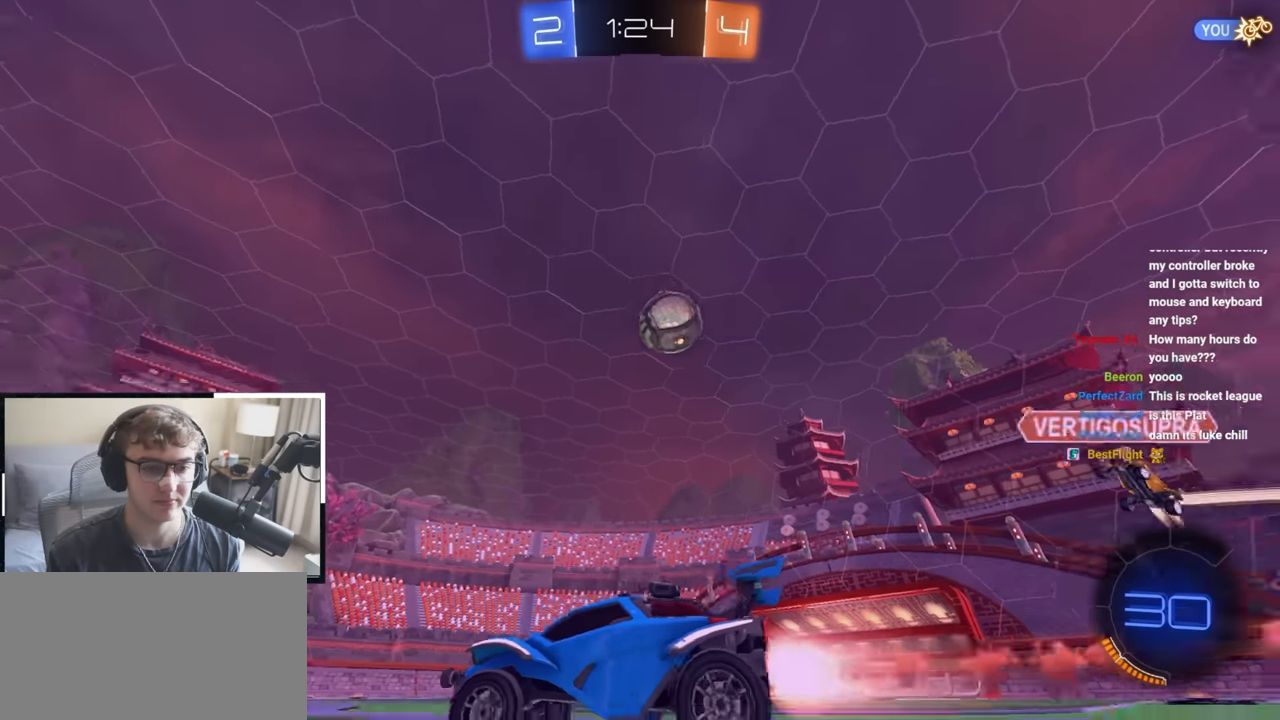
{"dt_ms": 500, "buttons": [], "left_stick": "up", "right_stick": "center", "events": [[117, "L2", "up"], [133, "L2", "down"], [317, "L2", "up"]]}
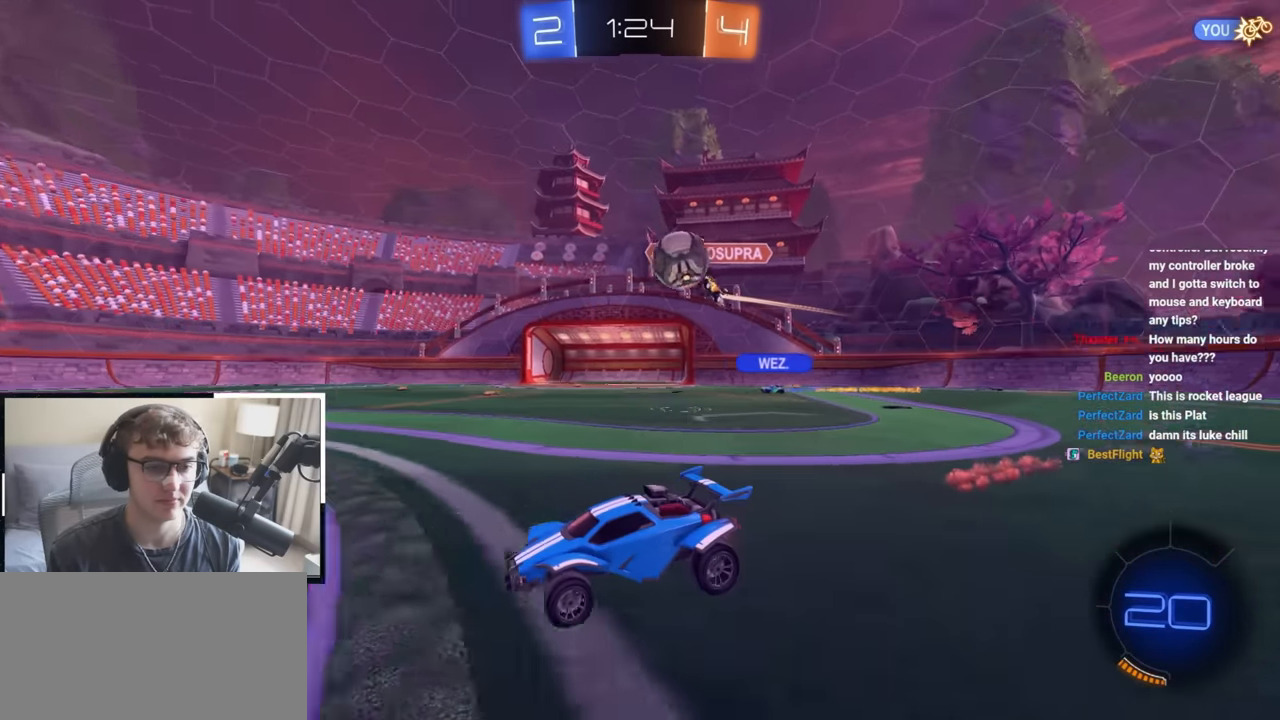
{"dt_ms": 500, "buttons": [], "left_stick": "up-right", "right_stick": "center", "events": [[367, "left_stick", "up-right"]]}
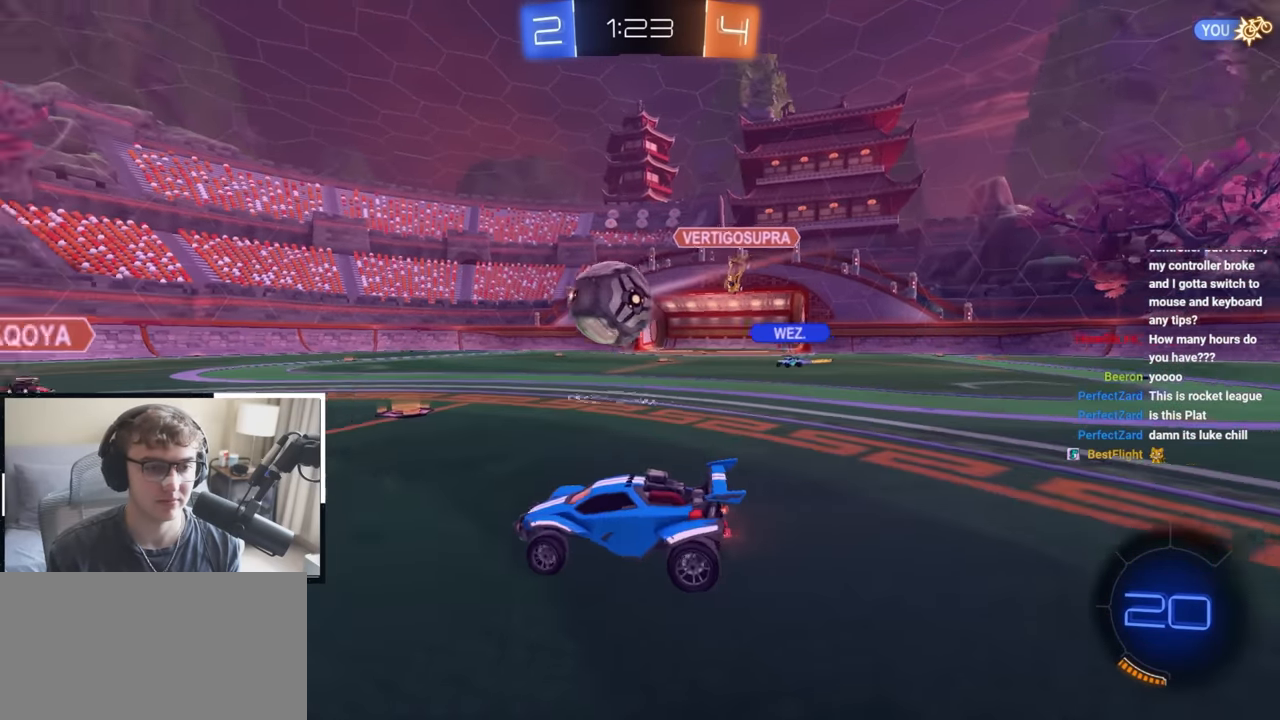
{"dt_ms": 500, "buttons": ["SQUARE", "TRIANGLE", "L2"], "left_stick": "down-left", "right_stick": "center", "events": [[17, "L2", "down"], [33, "CROSS", "down"], [50, "R1", "down"], [117, "left_stick", "down"], [267, "R1", "up"], [283, "left_stick", "left"], [300, "CROSS", "up"], [333, "CROSS", "down"], [383, "SQUARE", "down"], [400, "TRIANGLE", "down"], [400, "left_stick", "down-left"], [483, "CROSS", "up"]]}
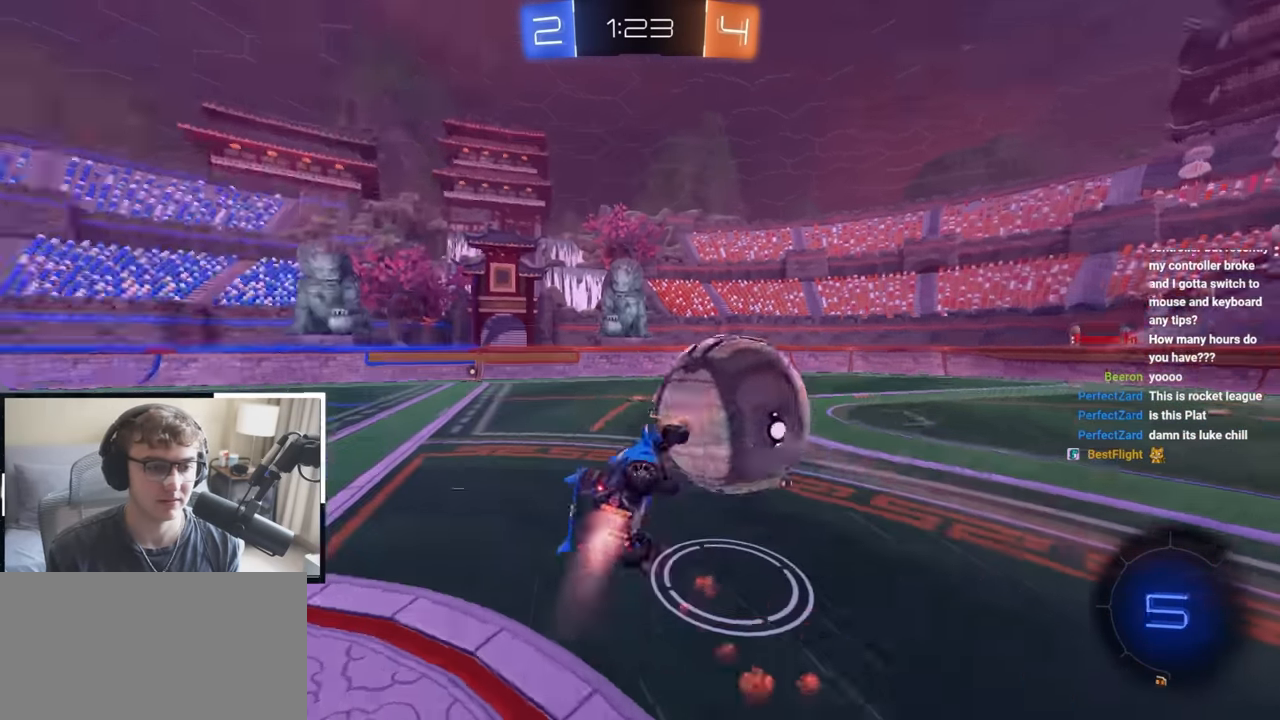
{"dt_ms": 500, "buttons": [], "left_stick": "center", "right_stick": "center", "events": [[83, "TRIANGLE", "up"], [133, "L2", "up"], [200, "left_stick", "down-right"], [283, "left_stick", "up-right"], [333, "left_stick", "up"], [350, "SQUARE", "up"], [500, "left_stick", "center"]]}
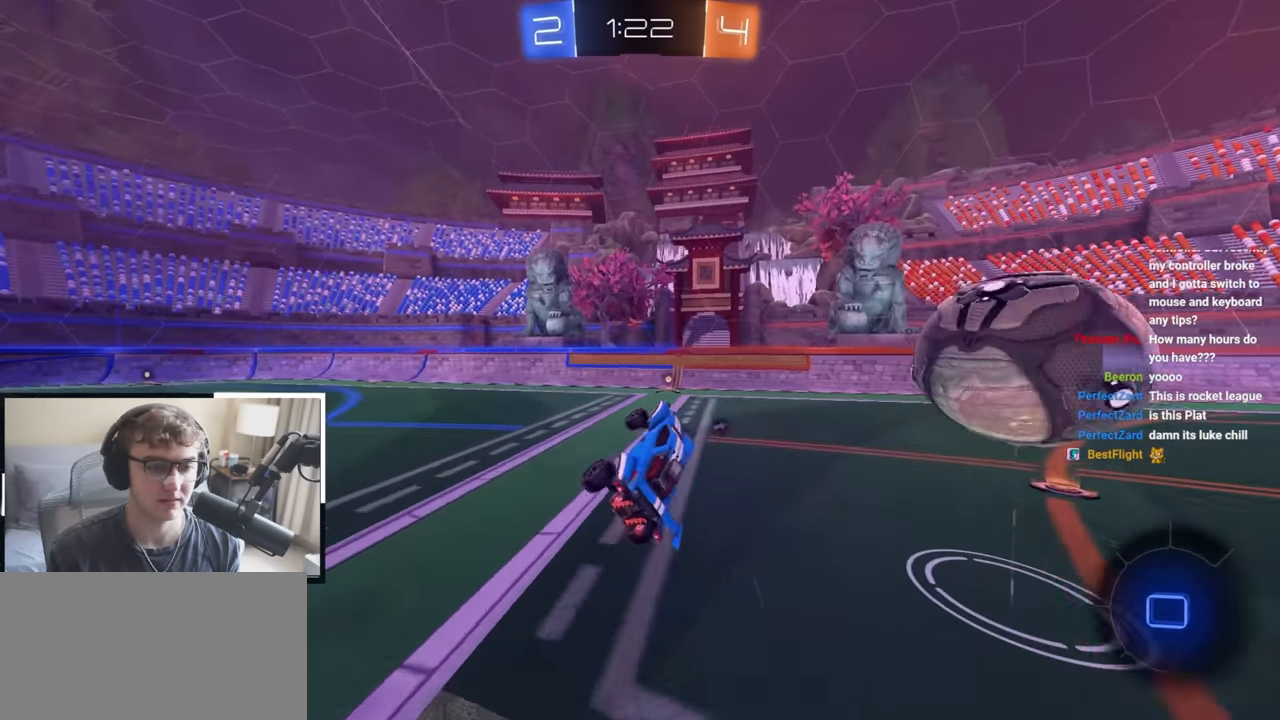
{"dt_ms": 500, "buttons": [], "left_stick": "center", "right_stick": "center", "events": [[50, "TRIANGLE", "down"], [150, "left_stick", "down"], [167, "TRIANGLE", "up"], [367, "left_stick", "center"]]}
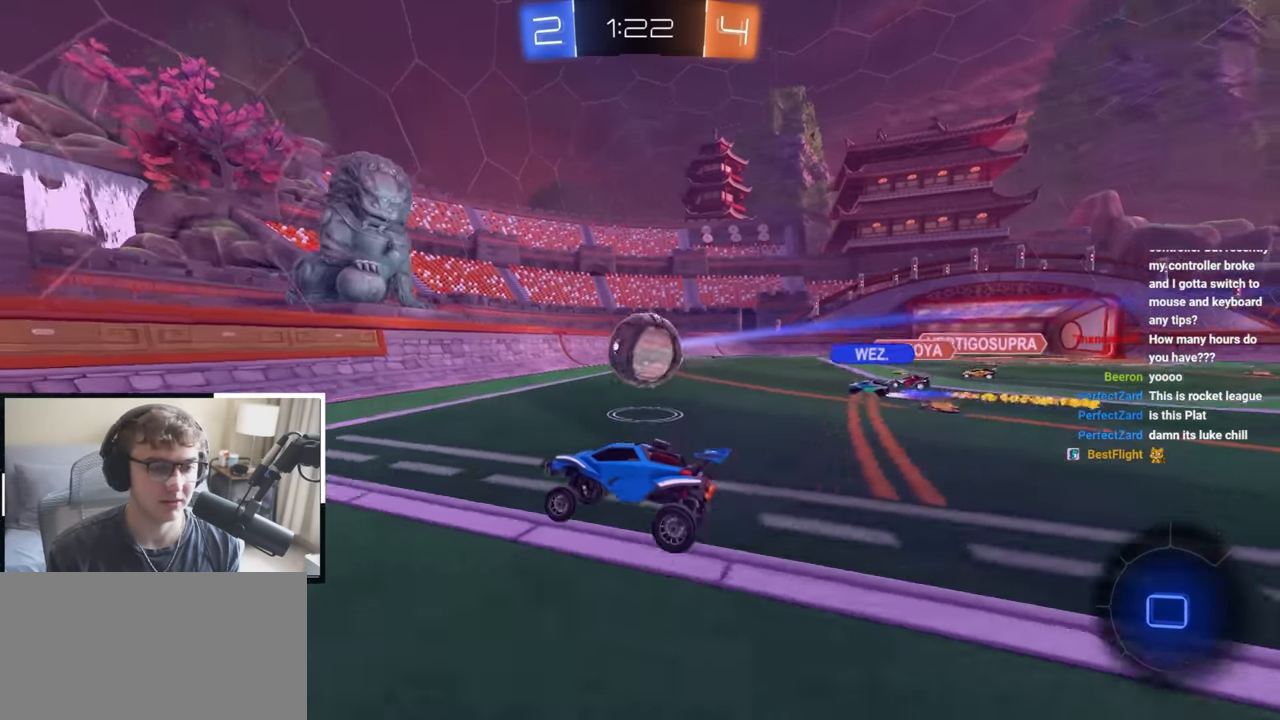
{"dt_ms": 500, "buttons": [], "left_stick": "up-left", "right_stick": "center", "events": [[133, "left_stick", "down-right"], [267, "left_stick", "down-left"], [367, "left_stick", "up-left"]]}
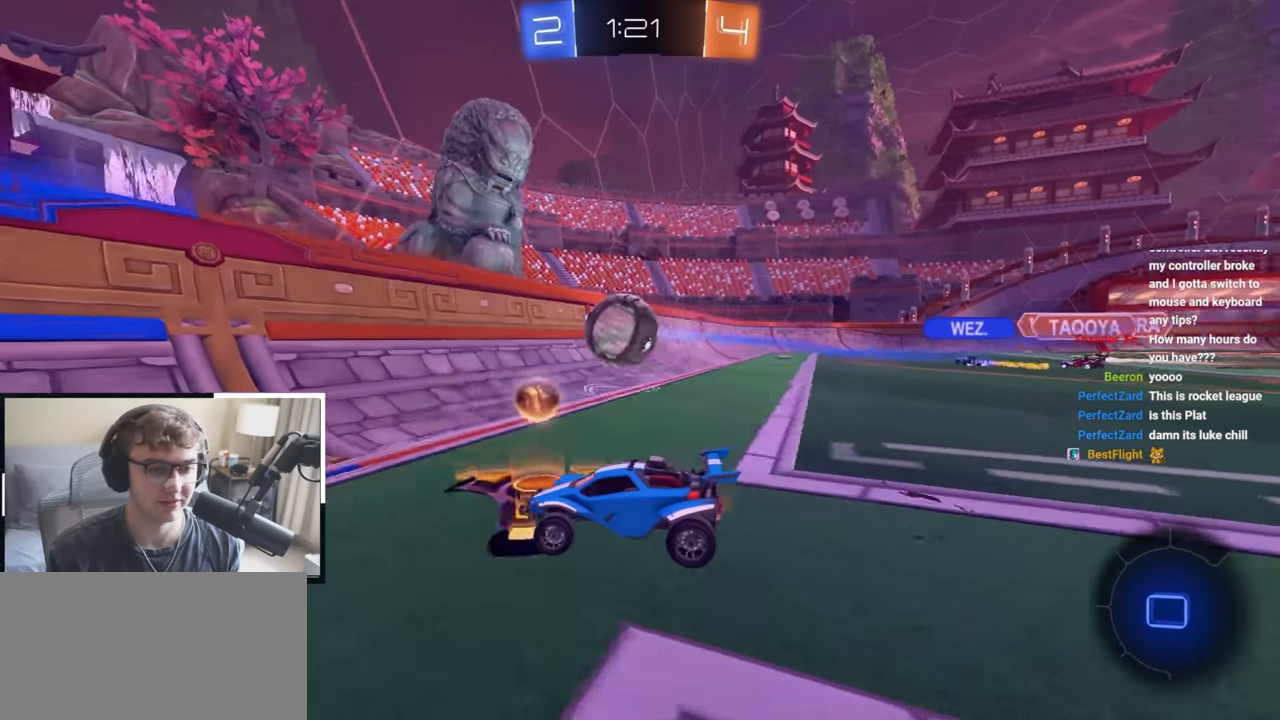
{"dt_ms": 500, "buttons": [], "left_stick": "up-right", "right_stick": "center", "events": [[33, "left_stick", "center"], [383, "left_stick", "right"], [483, "left_stick", "up-right"]]}
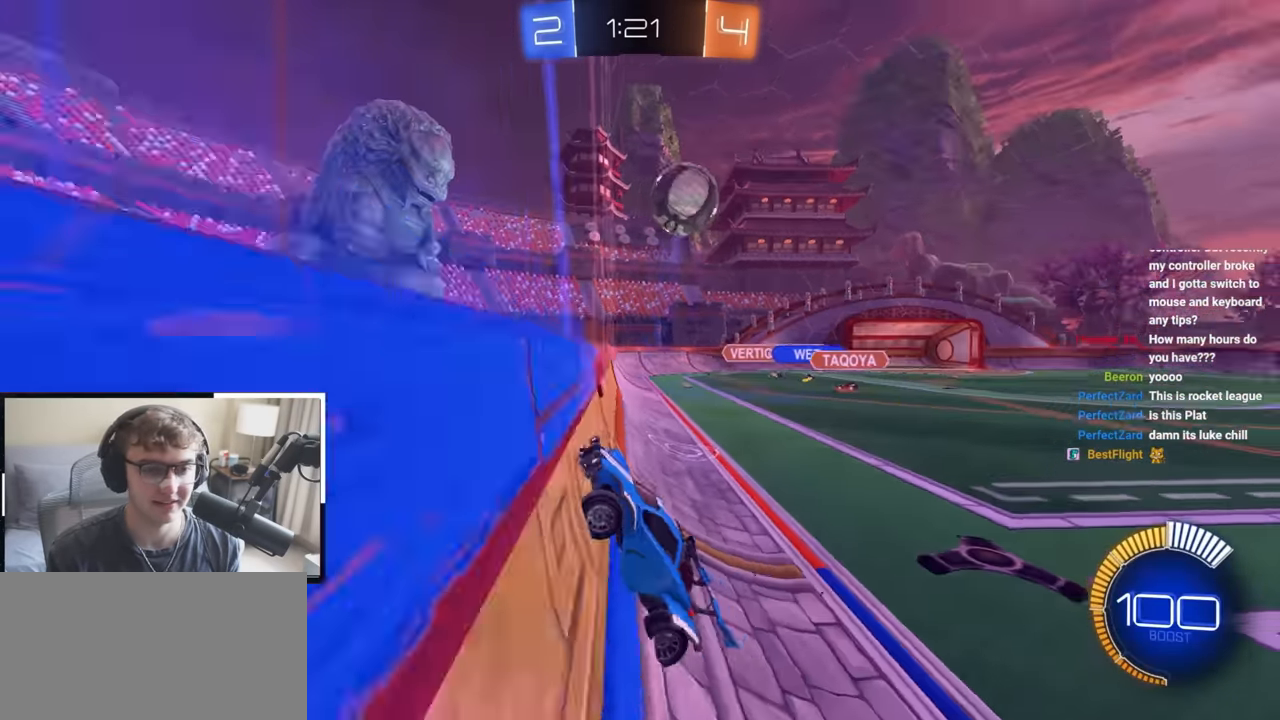
{"dt_ms": 500, "buttons": [], "left_stick": "up", "right_stick": "center", "events": [[83, "left_stick", "up"], [217, "left_stick", "up-right"], [317, "left_stick", "up"]]}
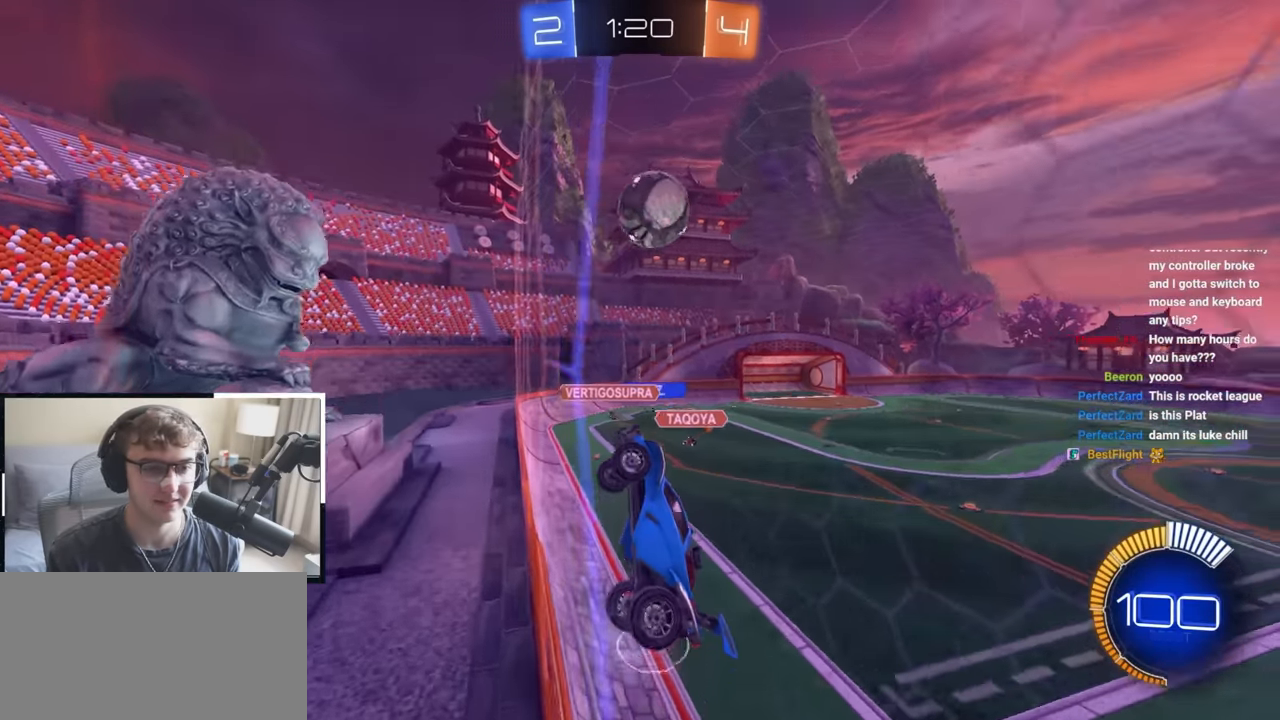
{"dt_ms": 500, "buttons": ["SQUARE"], "left_stick": "up-right", "right_stick": "center", "events": [[300, "CROSS", "down"], [350, "SQUARE", "down"], [383, "left_stick", "center"], [467, "CROSS", "up"], [500, "left_stick", "up-right"]]}
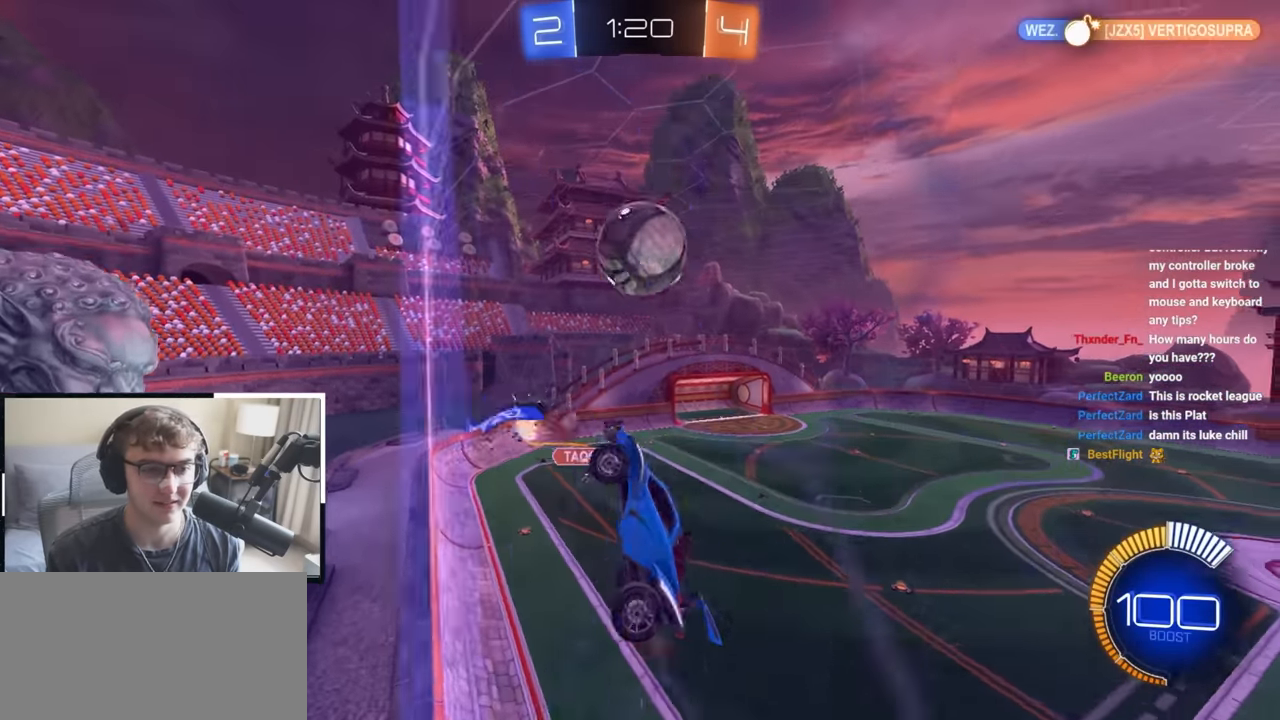
{"dt_ms": 500, "buttons": ["L2"], "left_stick": "up-left", "right_stick": "center", "events": [[67, "SQUARE", "up"], [200, "left_stick", "right"], [317, "L2", "down"], [383, "left_stick", "up-right"], [500, "left_stick", "up-left"]]}
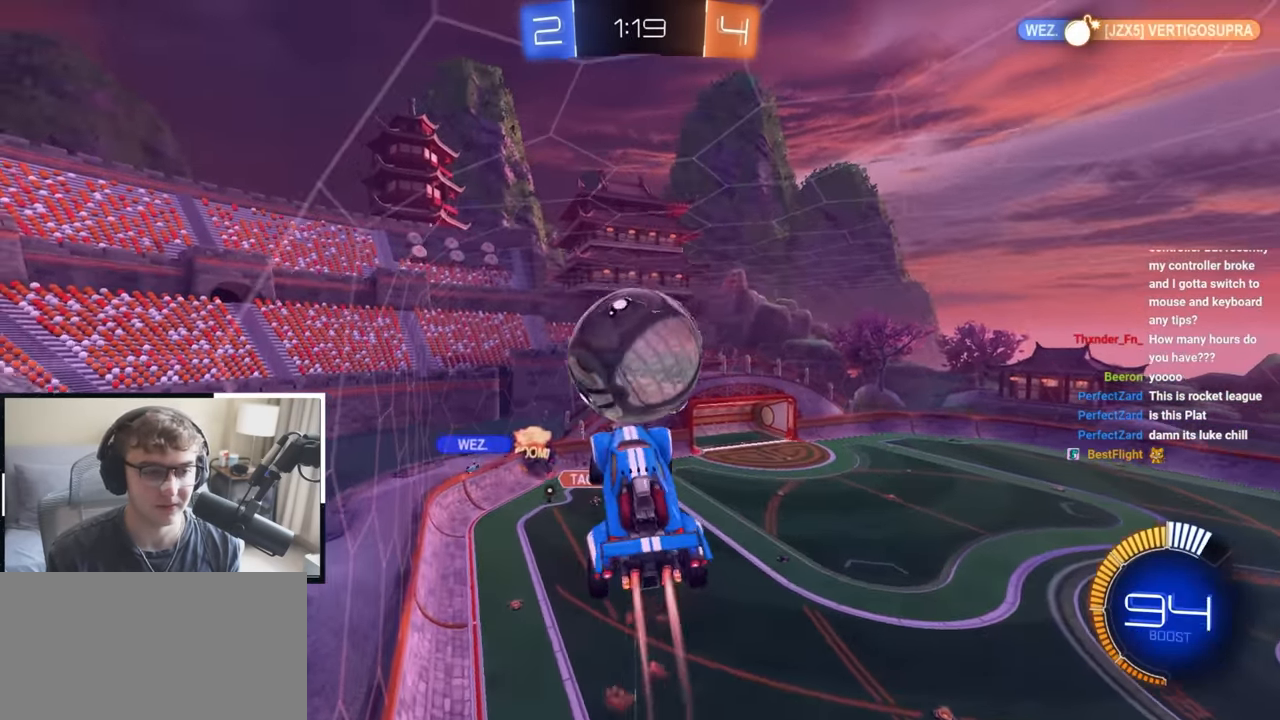
{"dt_ms": 500, "buttons": ["SQUARE", "L2"], "left_stick": "down-left", "right_stick": "center", "events": [[33, "CROSS", "down"], [83, "SQUARE", "down"], [183, "CROSS", "up"], [183, "left_stick", "down-left"]]}
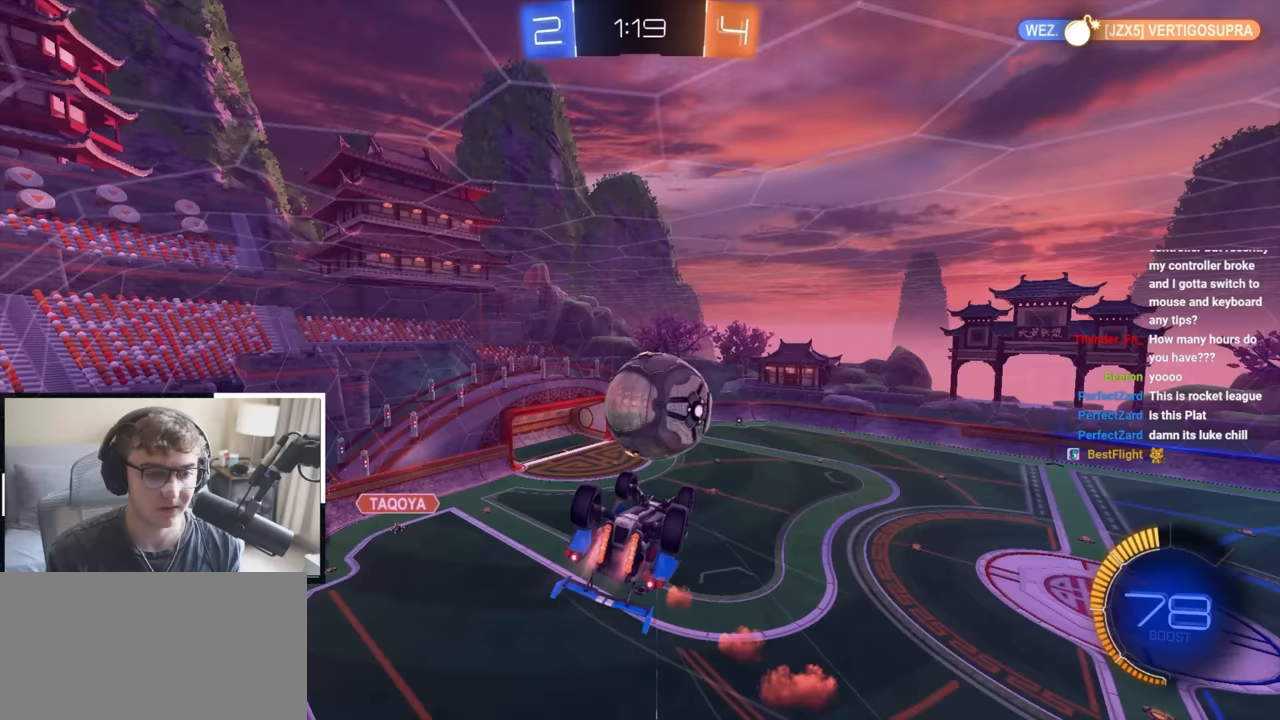
{"dt_ms": 500, "buttons": ["SQUARE", "L2"], "left_stick": "right", "right_stick": "center", "events": [[117, "left_stick", "down-right"], [200, "L1", "down"], [283, "L1", "up"], [383, "left_stick", "right"]]}
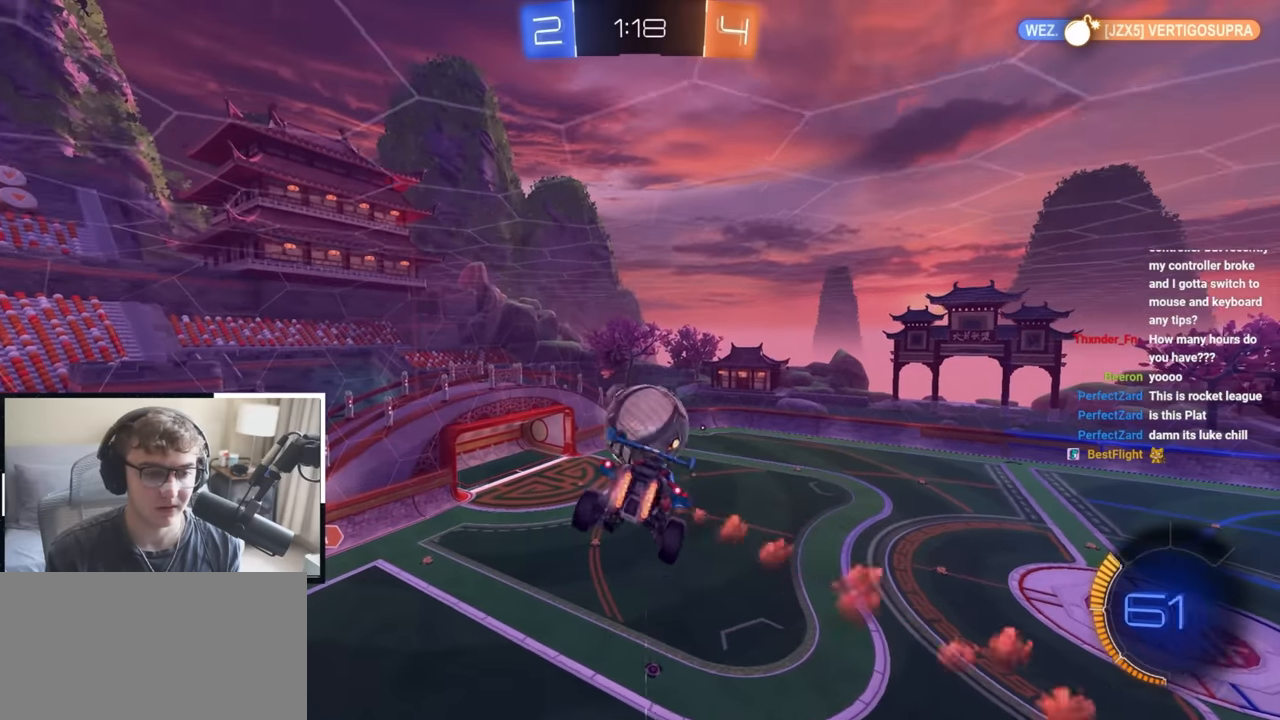
{"dt_ms": 500, "buttons": ["SQUARE", "L2"], "left_stick": "center", "right_stick": "center", "events": [[83, "left_stick", "up"], [150, "left_stick", "down-left"], [217, "left_stick", "down-right"], [500, "left_stick", "center"]]}
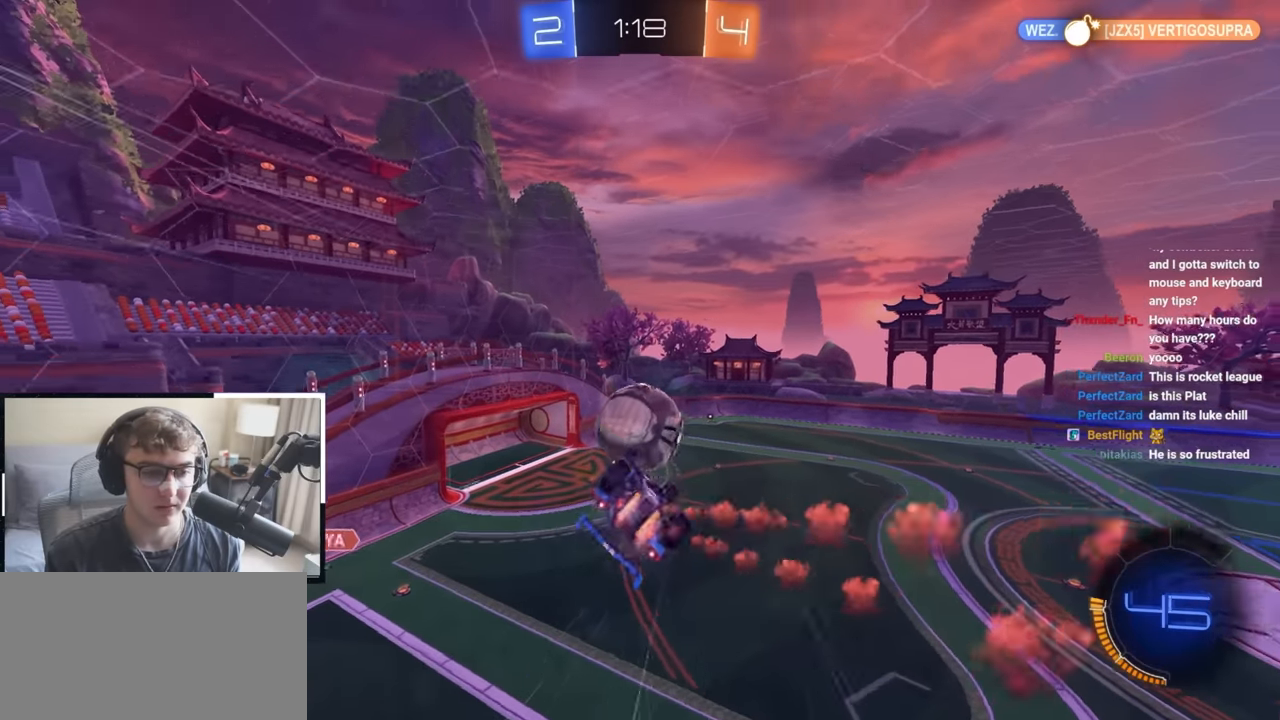
{"dt_ms": 500, "buttons": ["L2"], "left_stick": "up-right", "right_stick": "center", "events": [[17, "left_stick", "up"], [217, "left_stick", "down-left"], [383, "left_stick", "down-right"], [450, "SQUARE", "up"], [450, "left_stick", "up-right"]]}
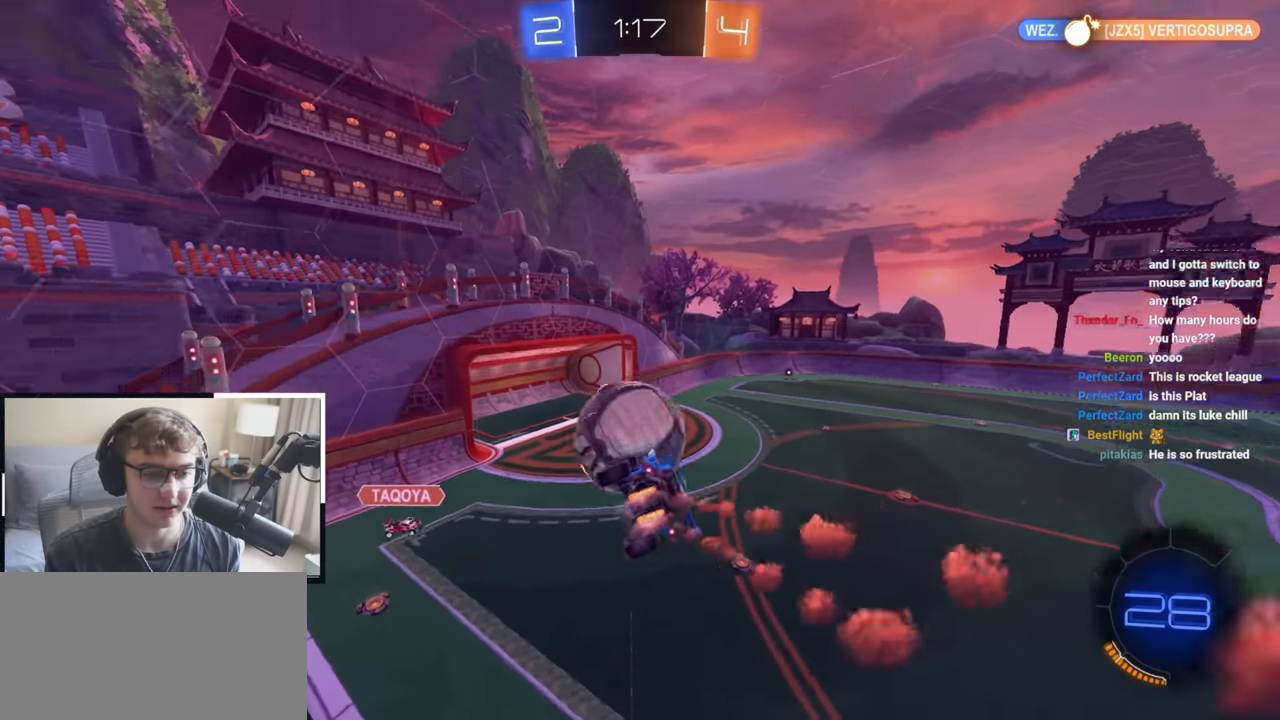
{"dt_ms": 1000, "buttons": [], "left_stick": "up", "right_stick": "center"}
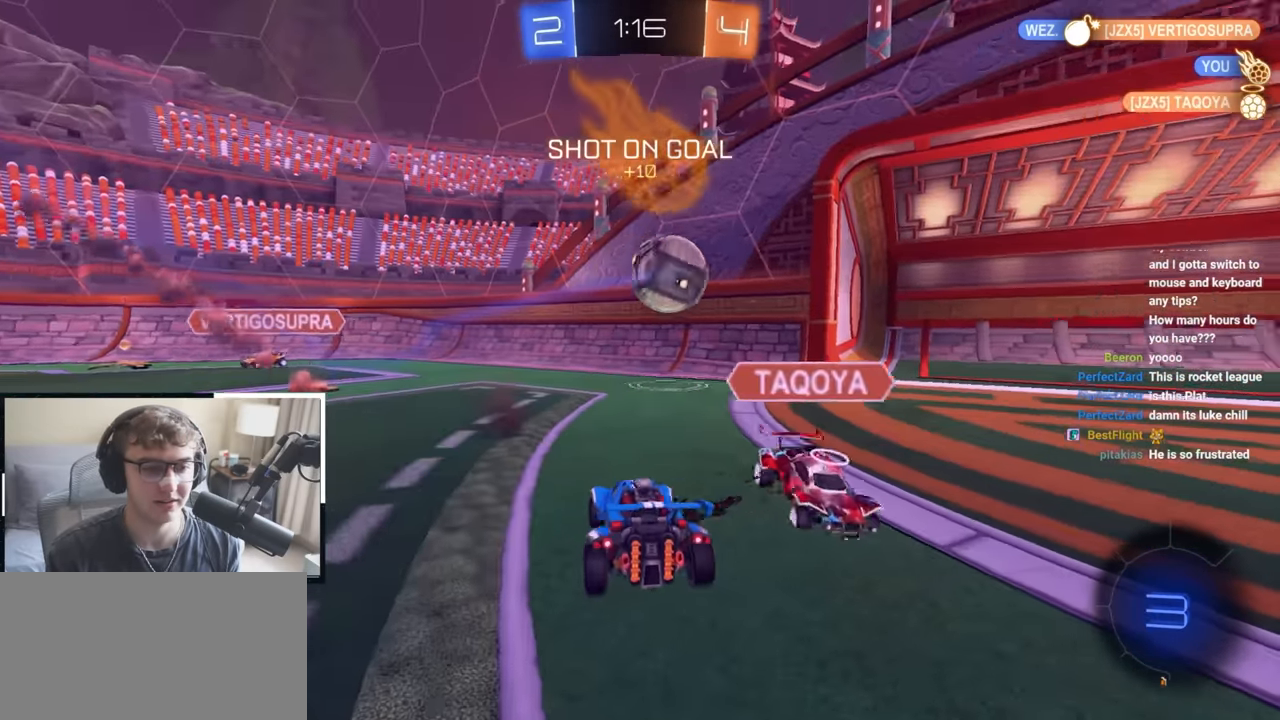
{"dt_ms": 500, "buttons": ["CROSS", "R1"], "left_stick": "up-right", "right_stick": "center", "events": [[250, "left_stick", "center"], [383, "left_stick", "up-right"], [483, "CROSS", "down"], [483, "R1", "down"]]}
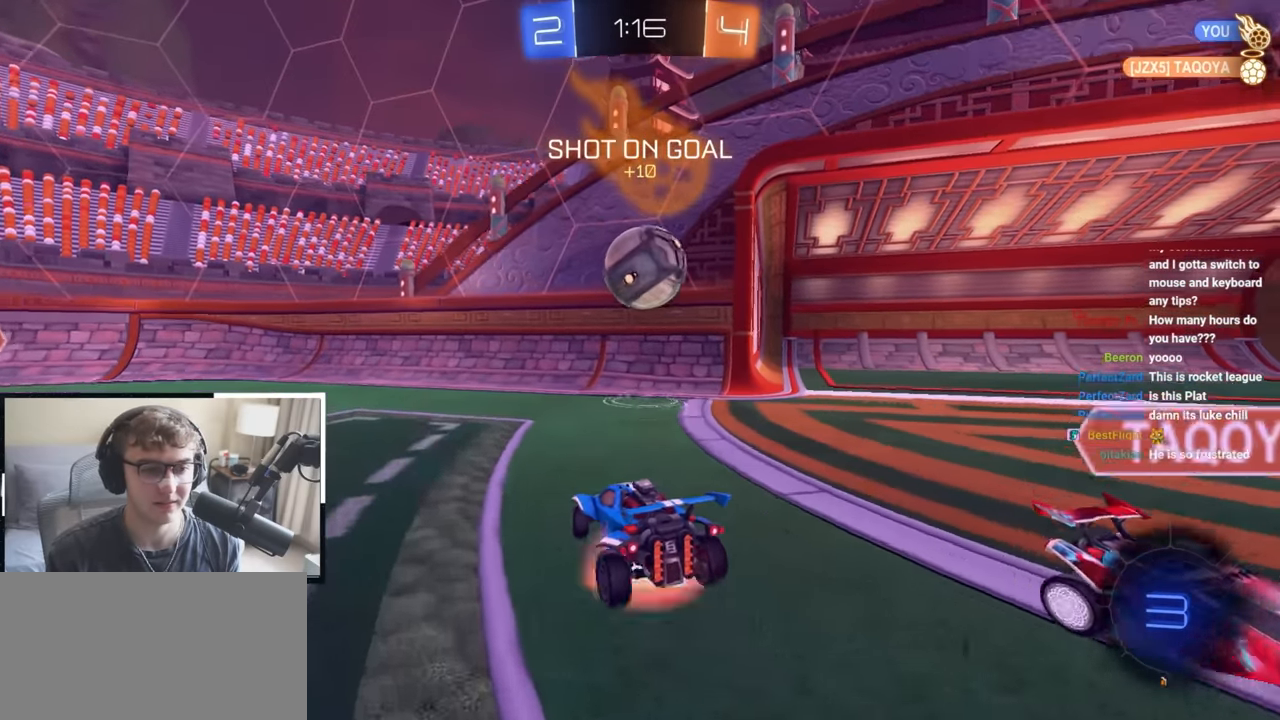
{"dt_ms": 500, "buttons": ["SQUARE"], "left_stick": "down-left", "right_stick": "center", "events": [[67, "left_stick", "down-left"], [167, "R1", "up"], [200, "CROSS", "up"], [250, "left_stick", "up-left"], [333, "CROSS", "down"], [400, "SQUARE", "down"], [433, "left_stick", "down-left"], [467, "CROSS", "up"]]}
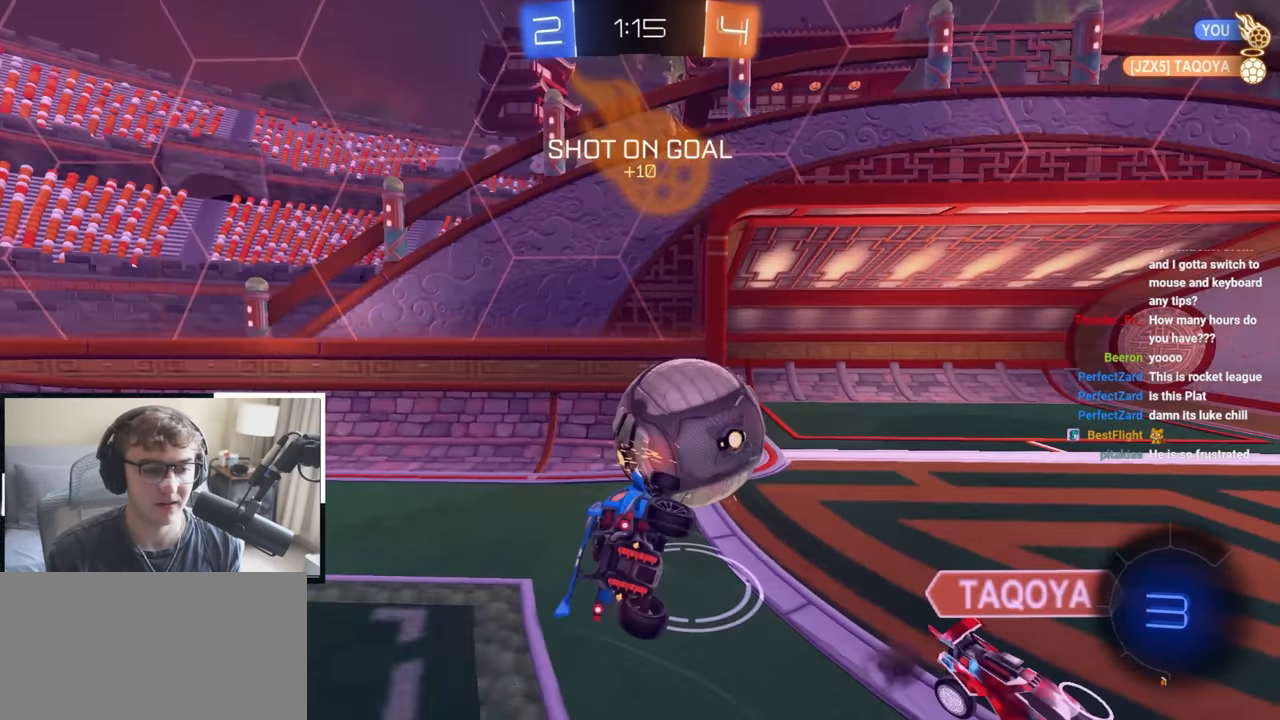
{"dt_ms": 500, "buttons": [], "left_stick": "left", "right_stick": "center", "events": [[17, "left_stick", "down"], [383, "left_stick", "left"], [450, "SQUARE", "up"]]}
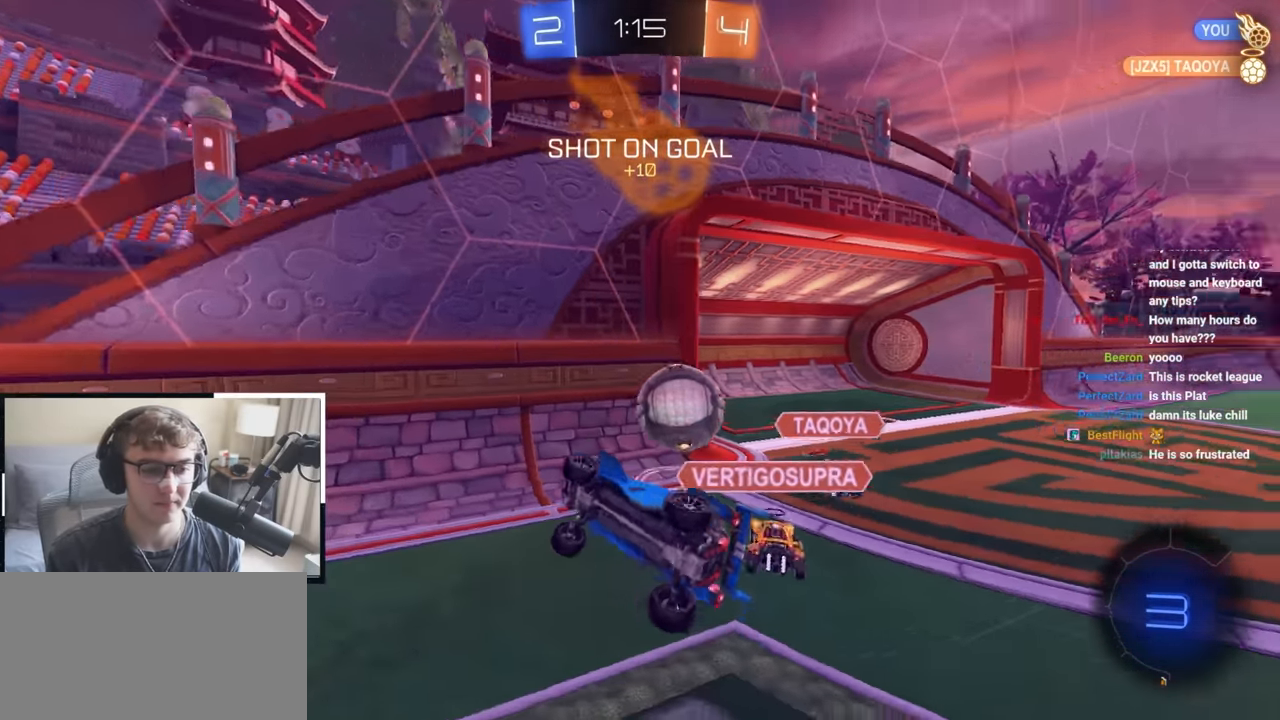
{"dt_ms": 500, "buttons": [], "left_stick": "center", "right_stick": "center", "events": [[367, "left_stick", "center"]]}
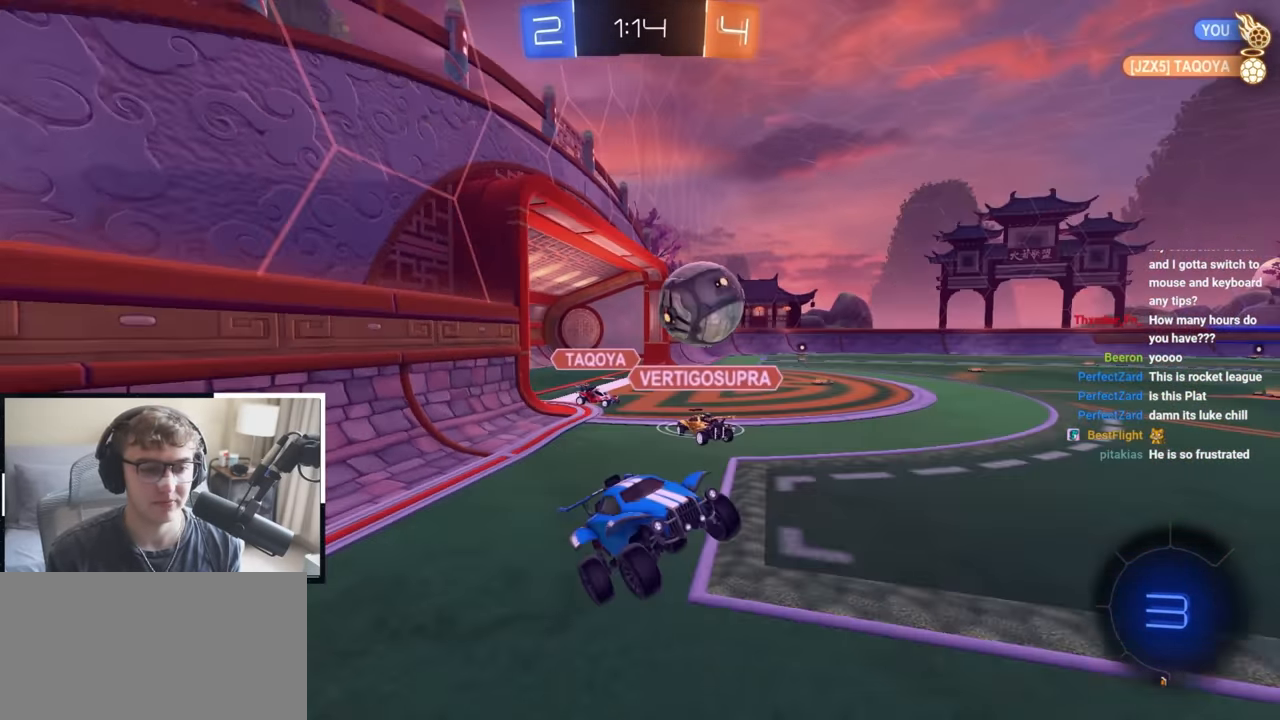
{"dt_ms": 500, "buttons": [], "left_stick": "up-left", "right_stick": "center", "events": [[100, "left_stick", "up-left"]]}
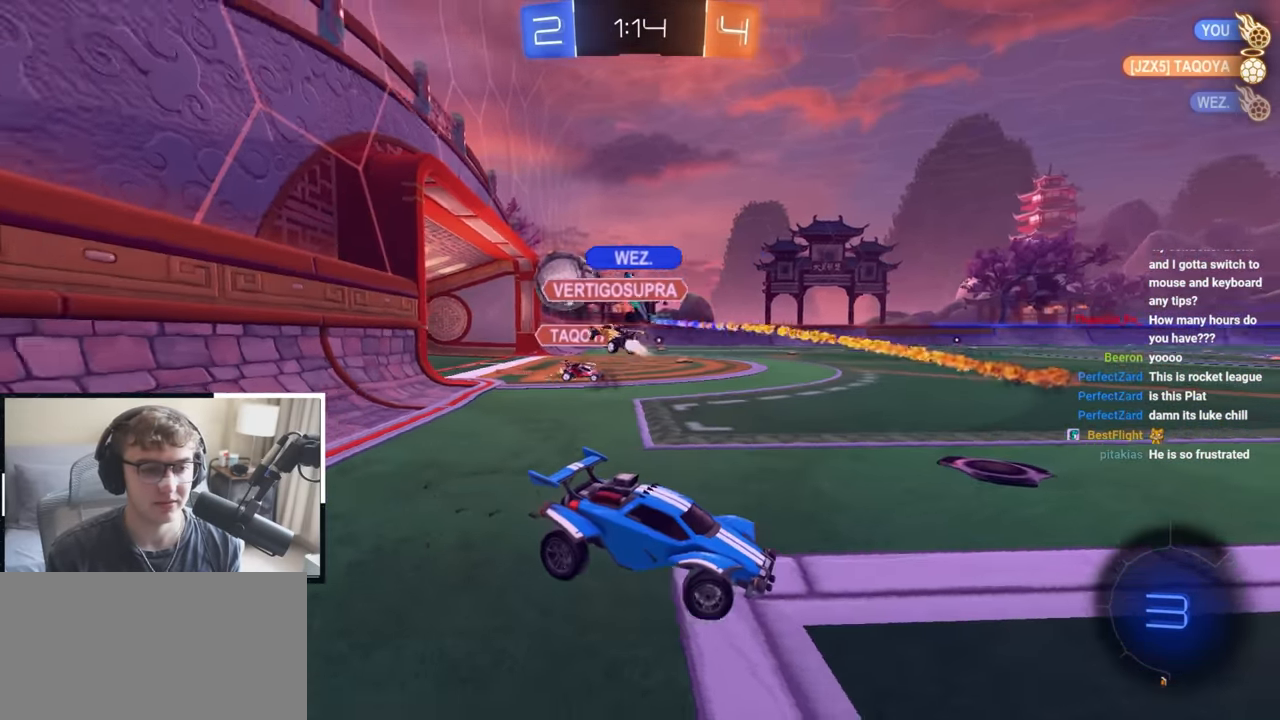
{"dt_ms": 500, "buttons": [], "left_stick": "up", "right_stick": "center", "events": [[350, "left_stick", "up"], [367, "TRIANGLE", "down"], [500, "TRIANGLE", "up"]]}
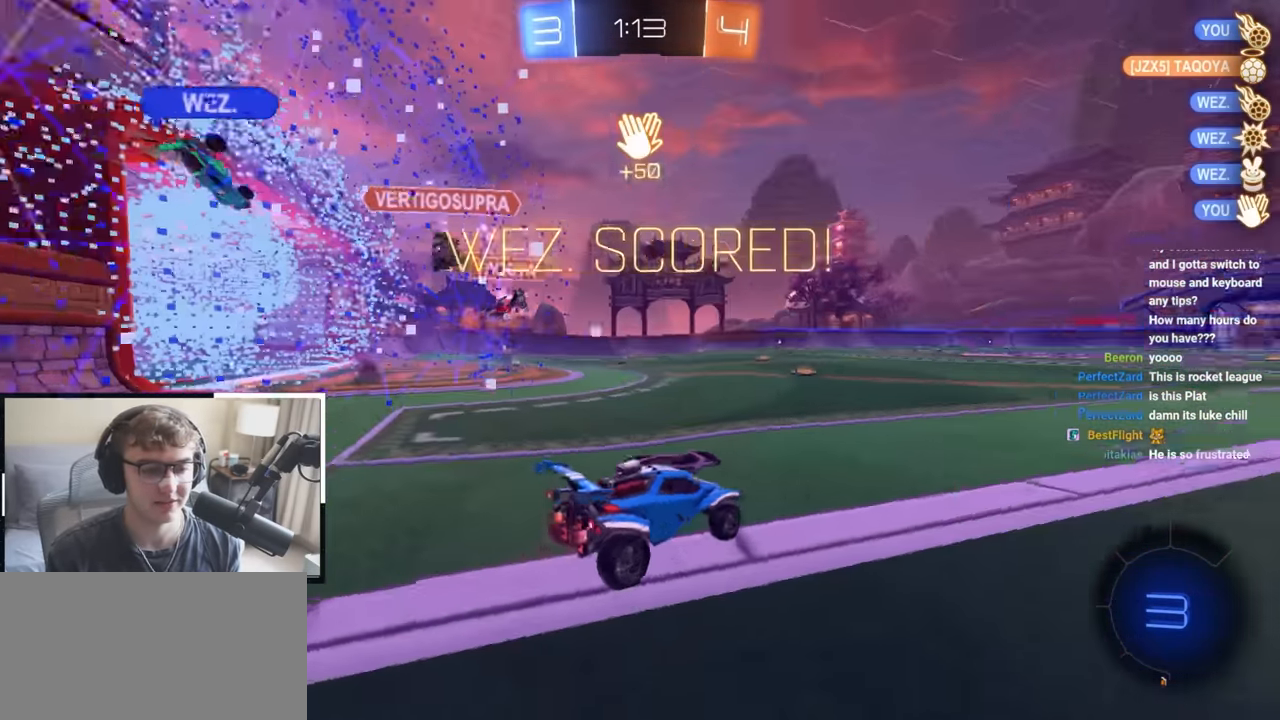
{"dt_ms": 500, "buttons": [], "left_stick": "down-right", "right_stick": "center", "events": [[217, "left_stick", "center"], [483, "left_stick", "down-right"]]}
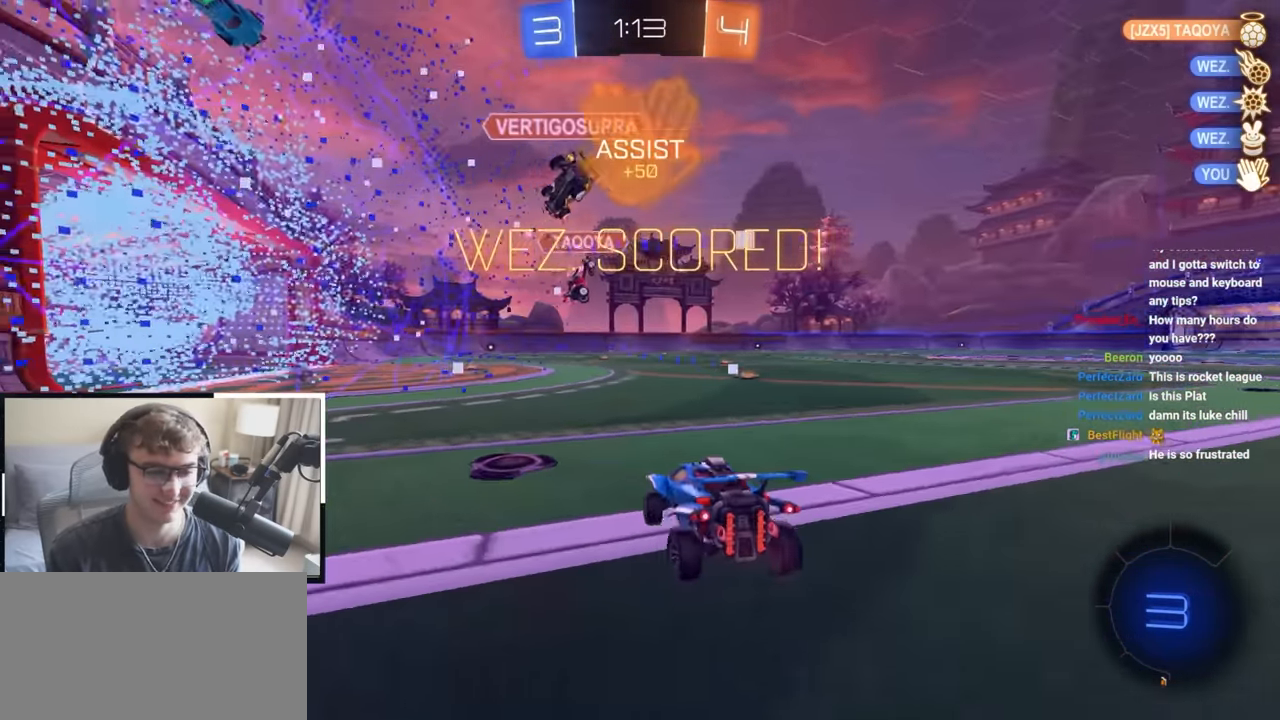
{"dt_ms": 500, "buttons": ["L2"], "left_stick": "up", "right_stick": "center", "events": [[50, "CROSS", "down"], [167, "left_stick", "down"], [217, "CROSS", "up"], [317, "CROSS", "down"], [383, "CROSS", "up"], [417, "L2", "down"], [450, "left_stick", "up"]]}
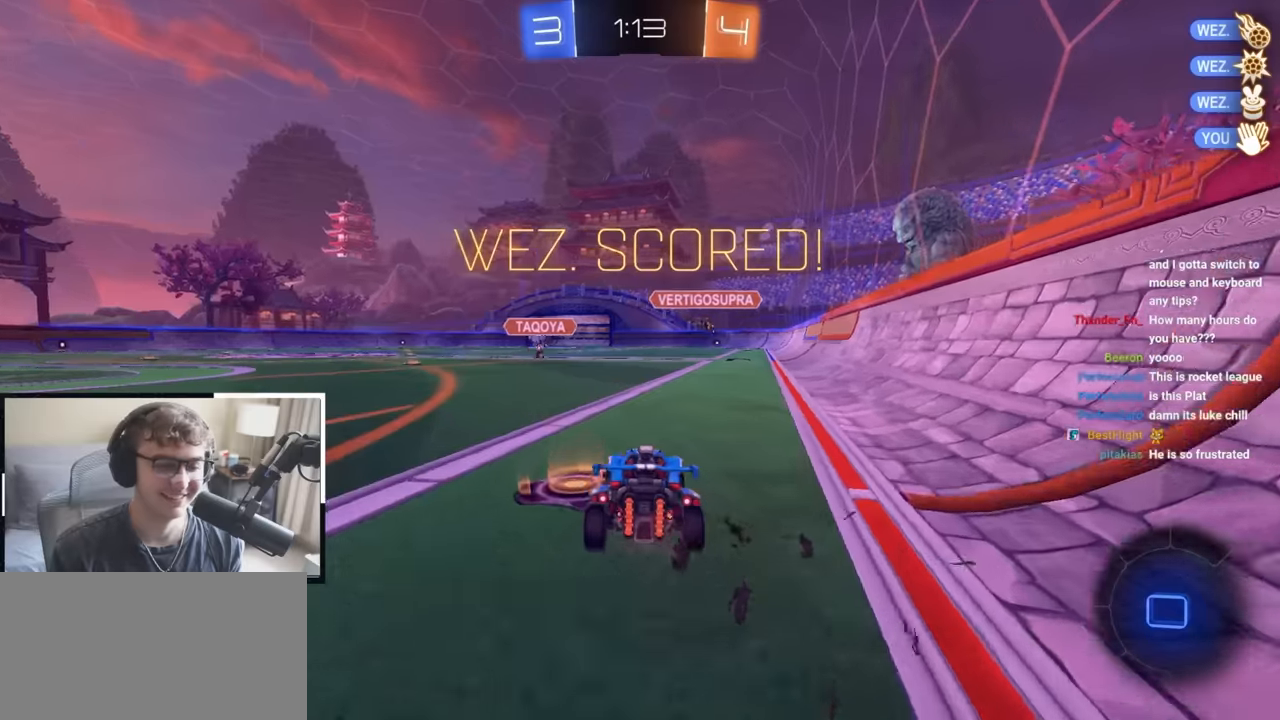
{"dt_ms": 500, "buttons": ["L2", "R1"], "left_stick": "down-right", "right_stick": "center", "events": [[50, "CROSS", "down"], [50, "R1", "down"], [100, "left_stick", "up-right"], [133, "CROSS", "up"], [183, "CROSS", "down"], [250, "L3", "down"], [267, "left_stick", "down-right"], [350, "L3", "up"], [400, "CROSS", "up"]]}
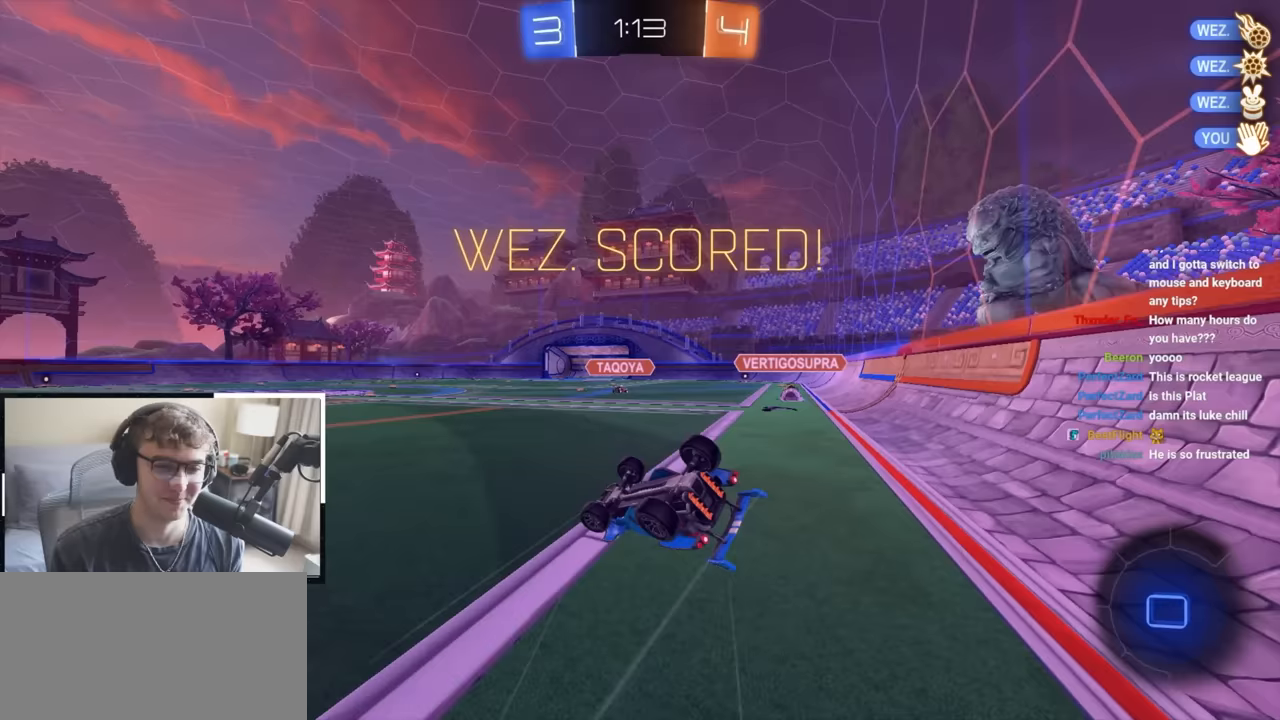
{"dt_ms": 500, "buttons": [], "left_stick": "center", "right_stick": "center", "events": [[67, "L2", "up"], [450, "R1", "up"], [483, "left_stick", "center"]]}